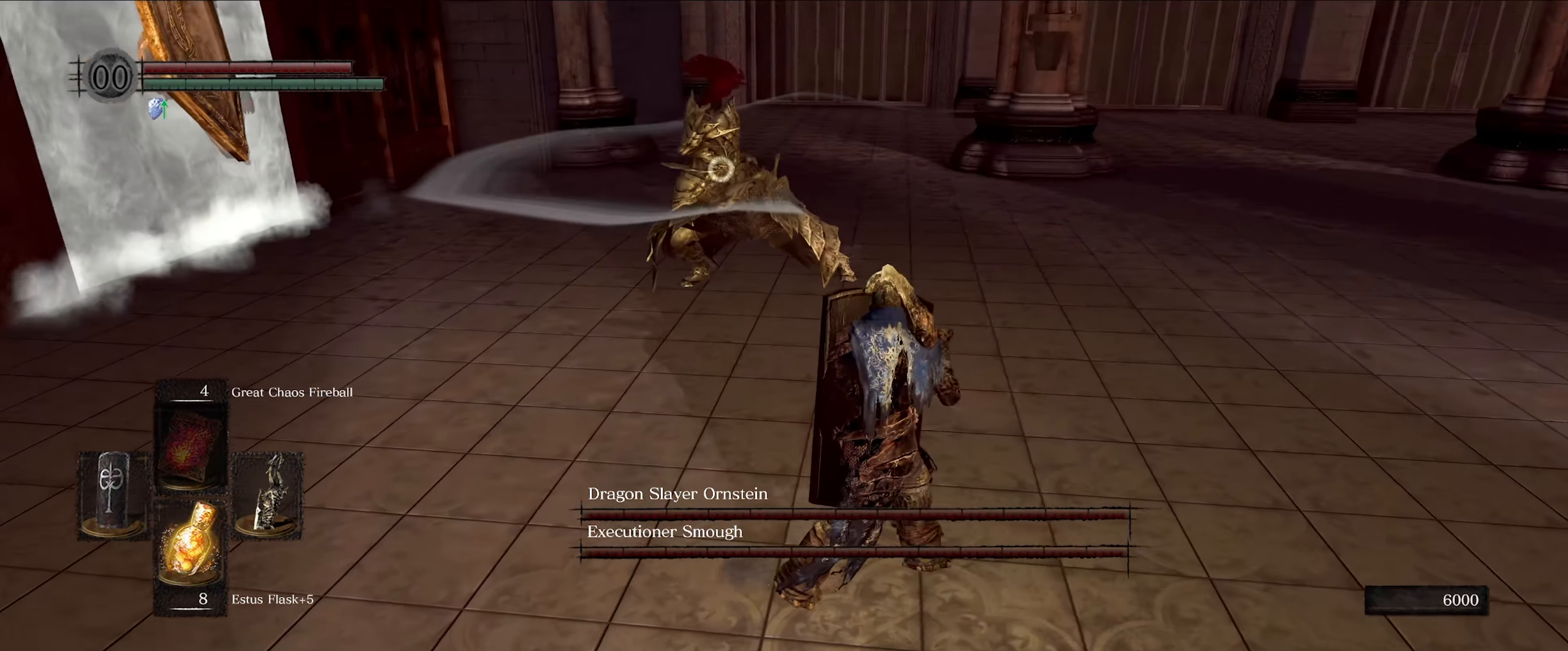
Gameplay with a controller (Xbox layout); each line is a JSON object with the inputs held at the frame after it. "events" lists button and stick changes between this image and that frame as [ms after this image, input, new state], when the widget could be followed in between. Not read: L3 R3.
{"buttons": ["L1"], "left_stick": "up-right", "right_stick": "center", "events": [[67, "right_stick", "right"], [200, "left_stick", "up-right"], [433, "right_stick", "center"]]}
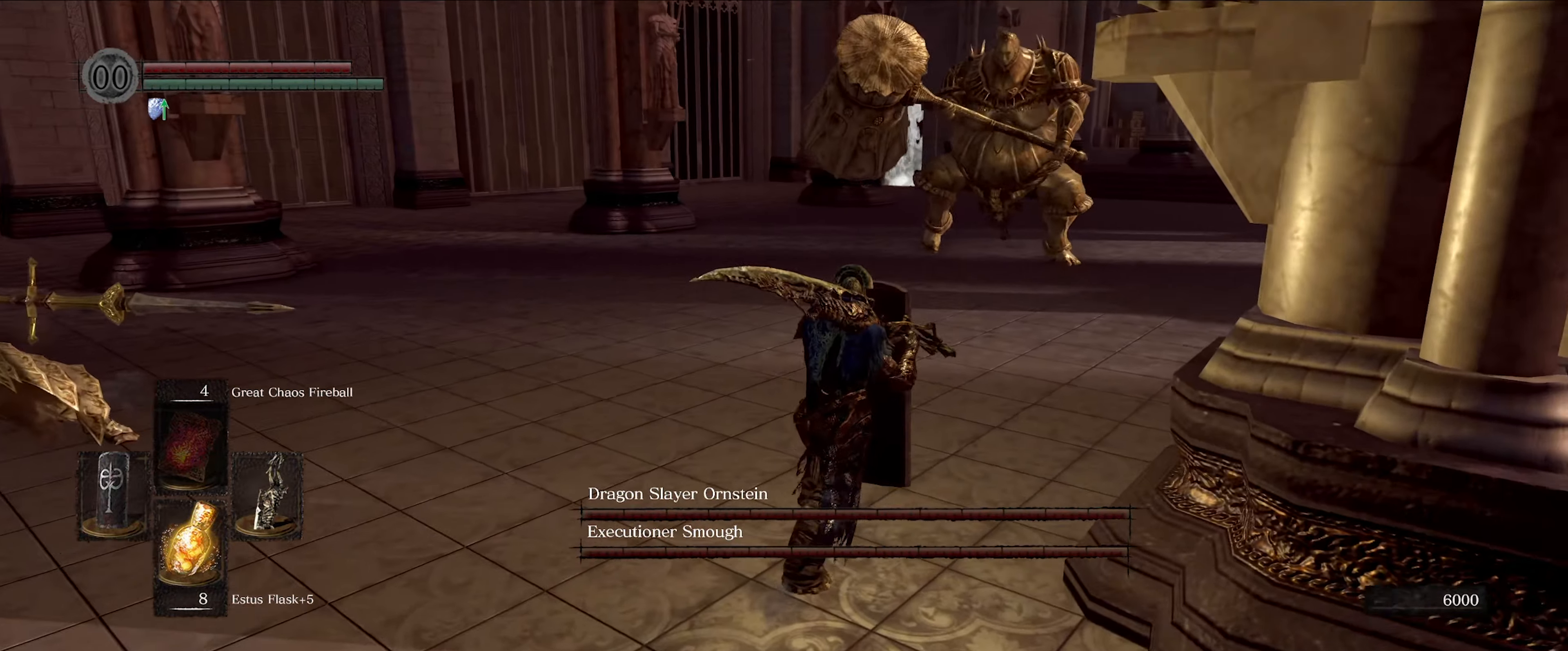
{"buttons": ["L1"], "left_stick": "up-right", "right_stick": "center", "events": []}
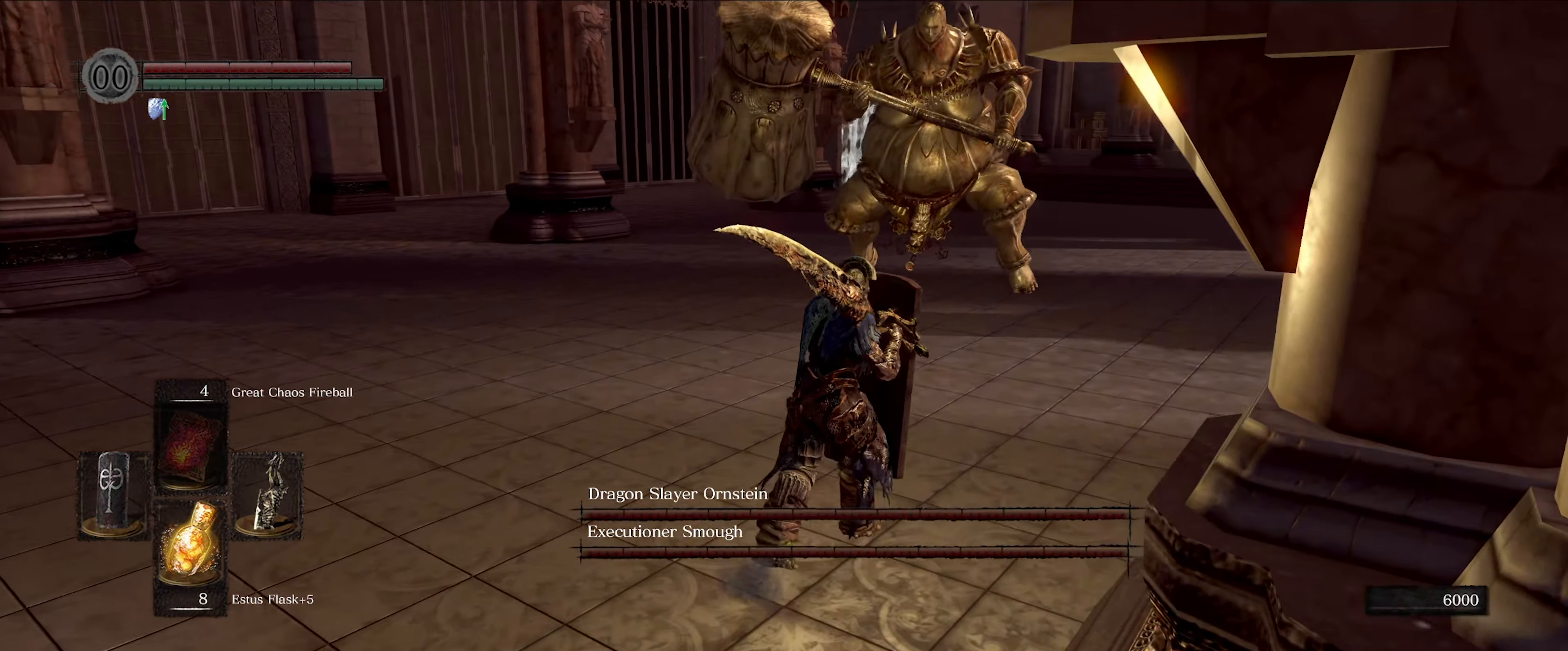
{"buttons": ["L1"], "left_stick": "up-right", "right_stick": "center", "events": []}
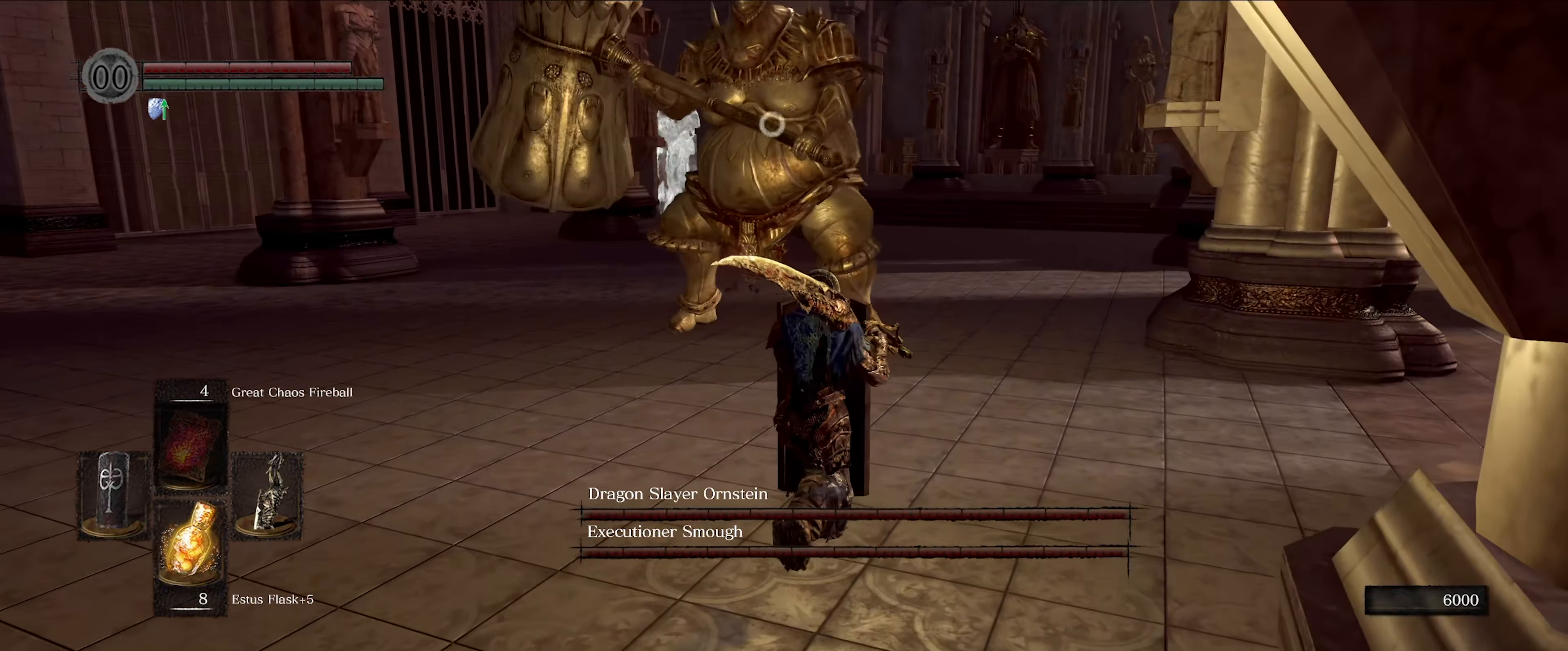
{"buttons": ["L1"], "left_stick": "up-right", "right_stick": "center", "events": []}
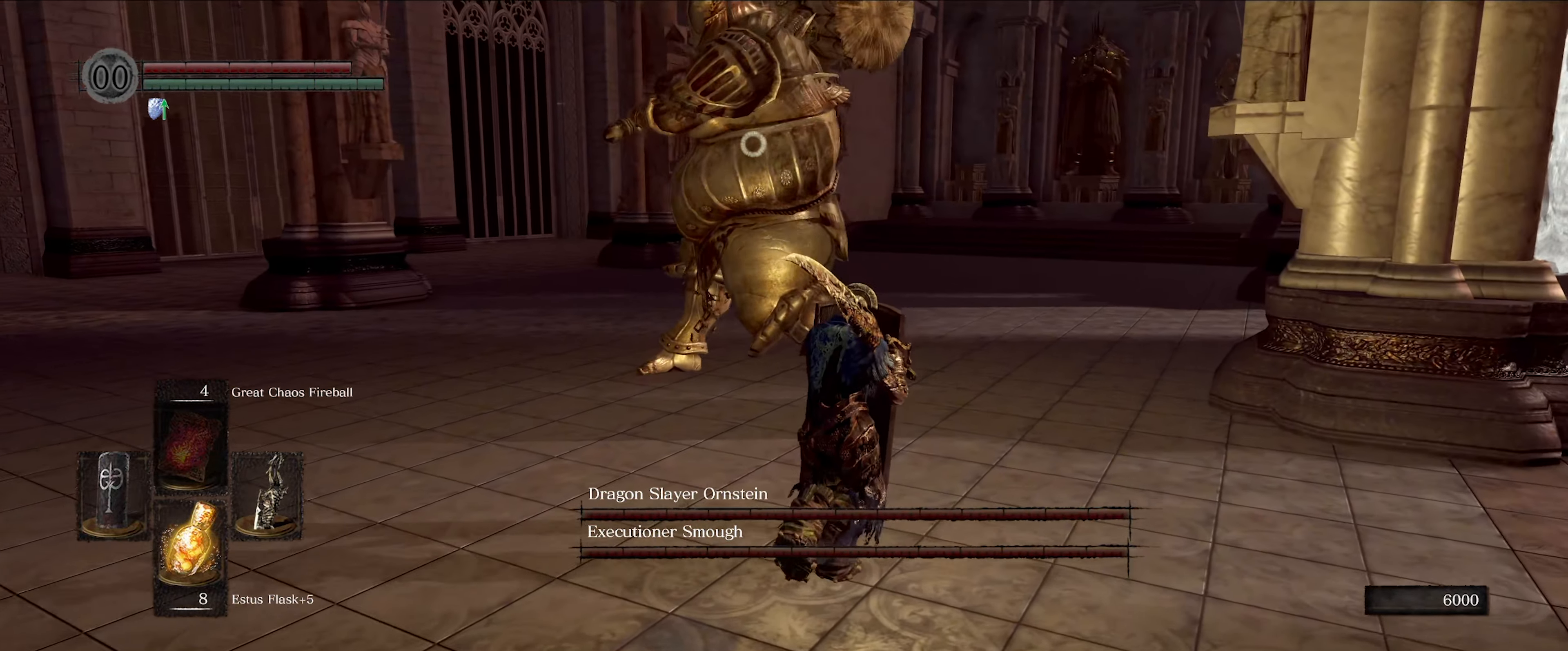
{"buttons": ["L1"], "left_stick": "up-right", "right_stick": "center", "events": []}
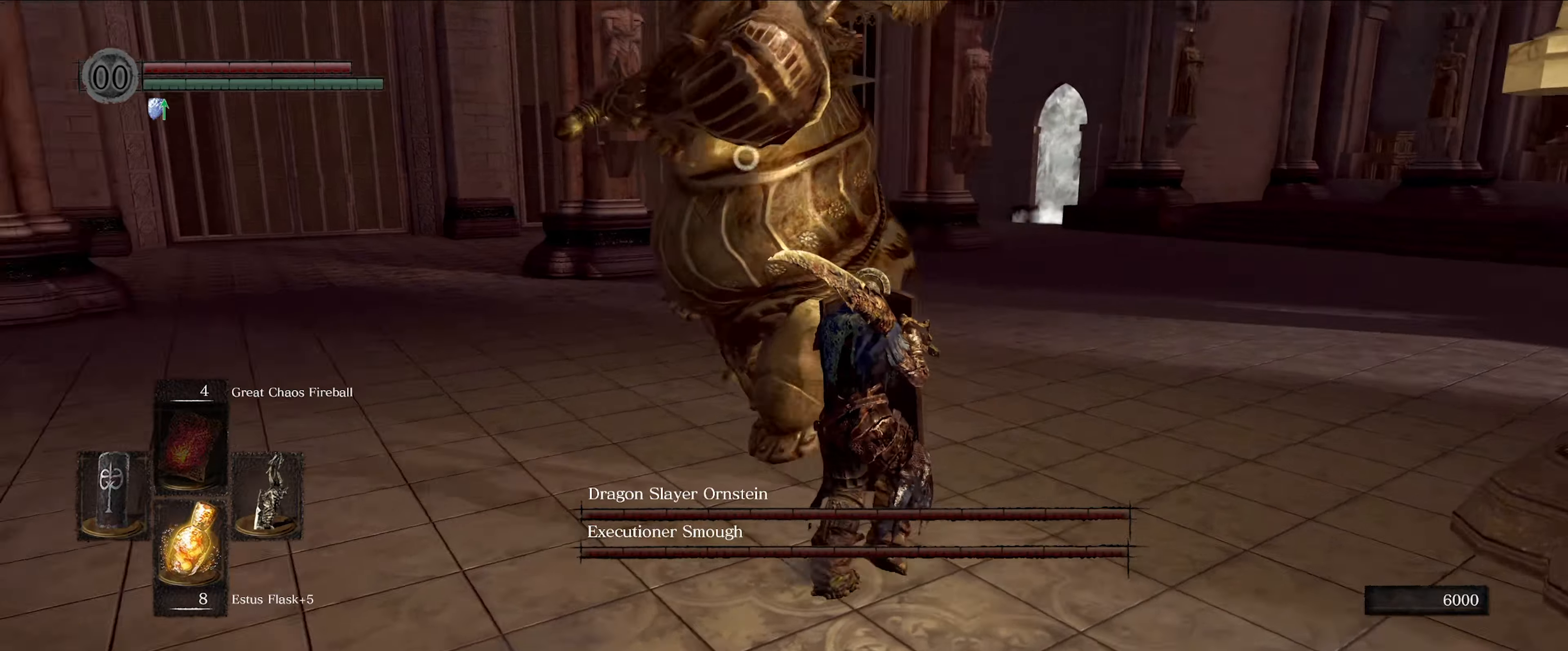
{"buttons": ["L1"], "left_stick": "right", "right_stick": "center", "events": [[284, "left_stick", "right"]]}
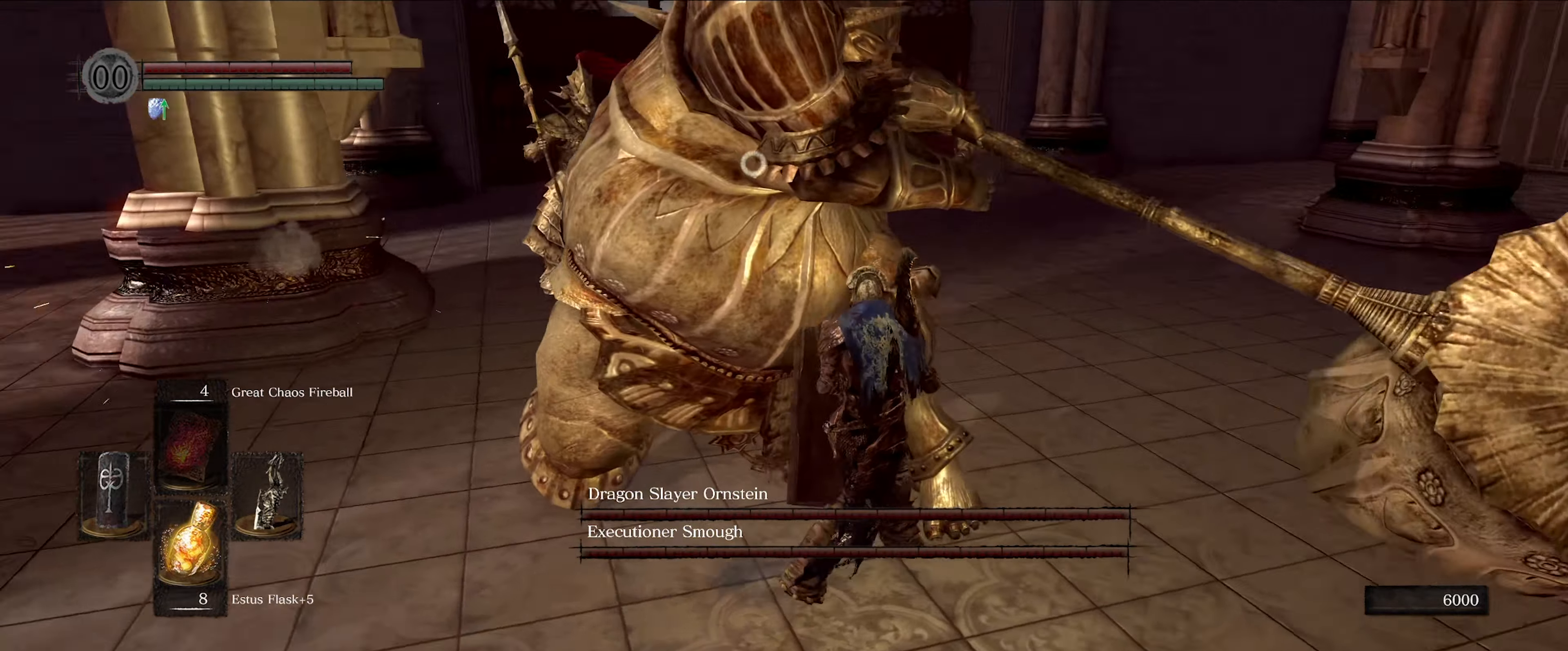
{"buttons": [], "left_stick": "center", "right_stick": "center", "events": [[100, "L1", "up"], [134, "R1", "down"], [184, "left_stick", "center"], [234, "R1", "up"]]}
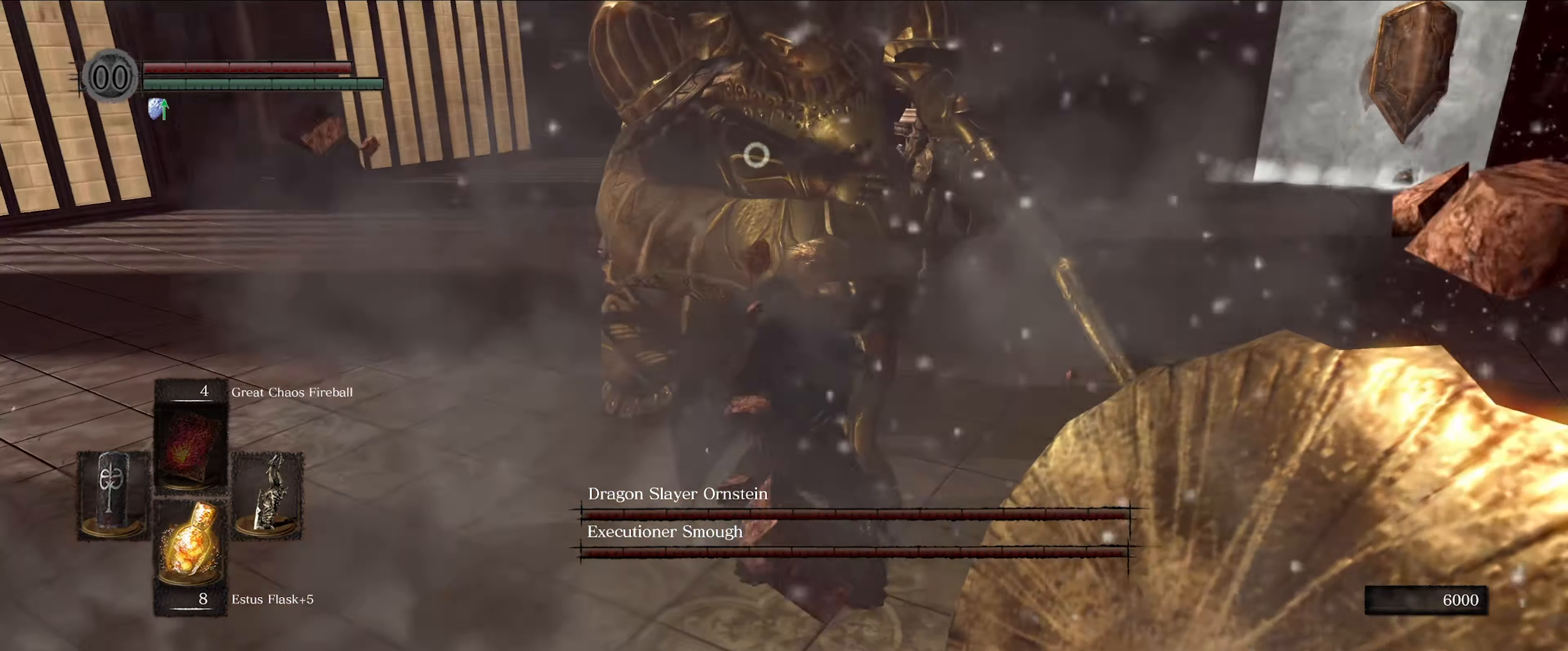
{"buttons": ["L1"], "left_stick": "down", "right_stick": "center", "events": [[300, "L1", "down"], [367, "left_stick", "down"]]}
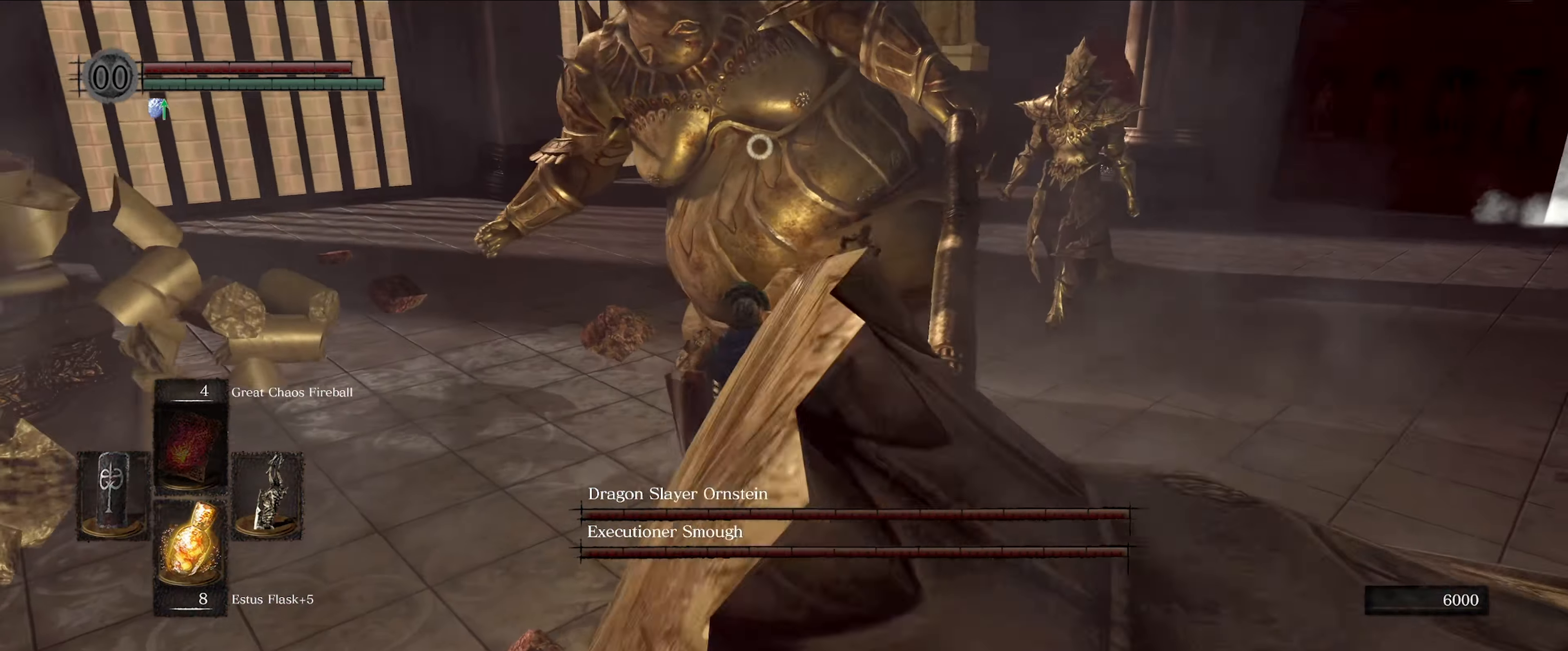
{"buttons": ["L1"], "left_stick": "down-left", "right_stick": "center", "events": [[150, "left_stick", "down-left"]]}
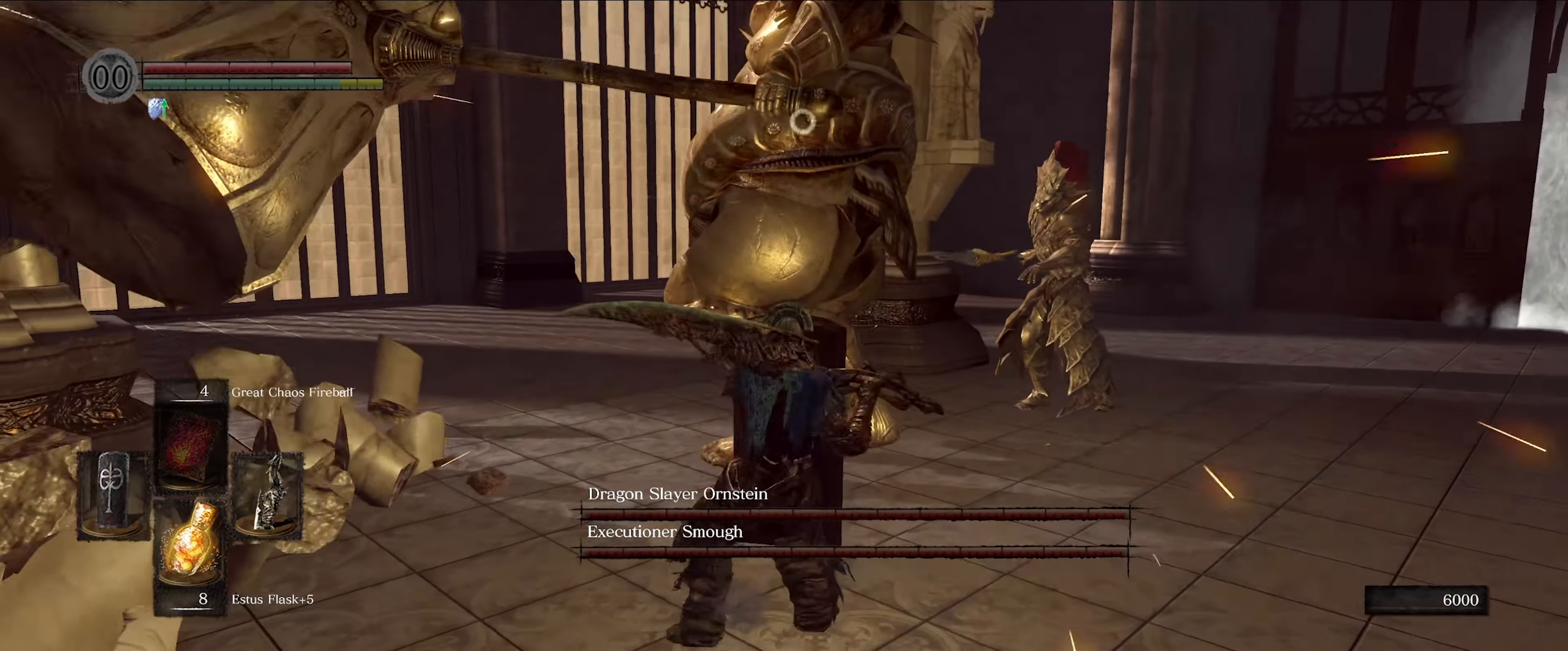
{"buttons": ["L1"], "left_stick": "down-left", "right_stick": "center", "events": []}
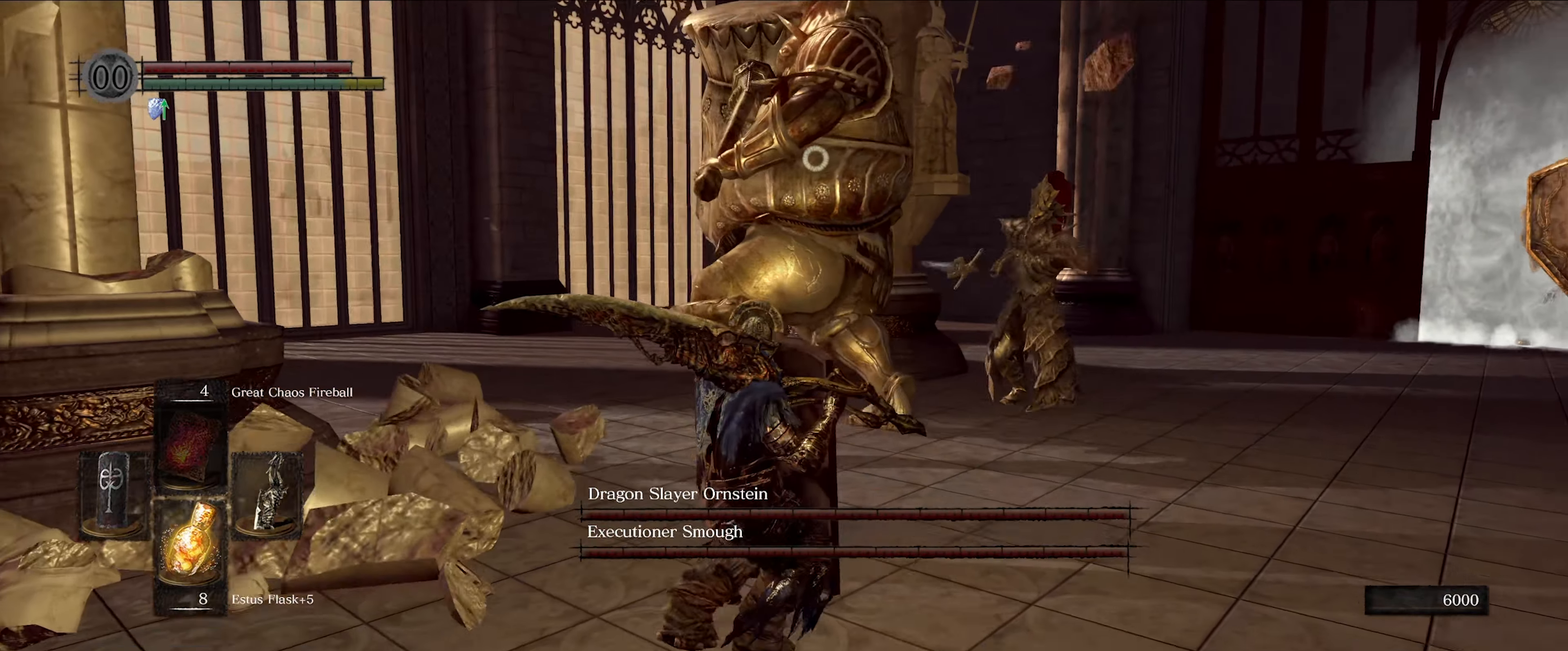
{"buttons": ["L1"], "left_stick": "down", "right_stick": "center", "events": [[484, "left_stick", "down"]]}
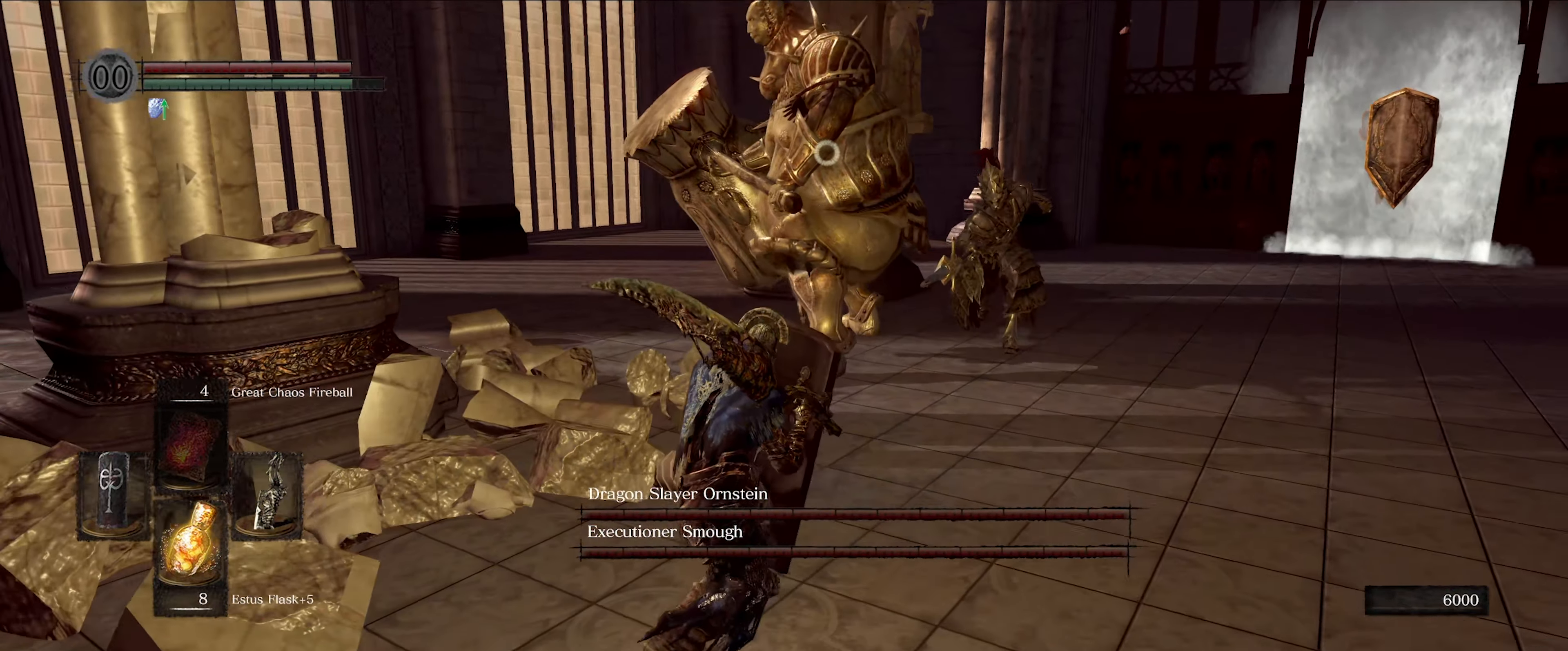
{"buttons": [], "left_stick": "down", "right_stick": "center", "events": [[217, "left_stick", "down-left"], [367, "L1", "up"], [467, "left_stick", "down"]]}
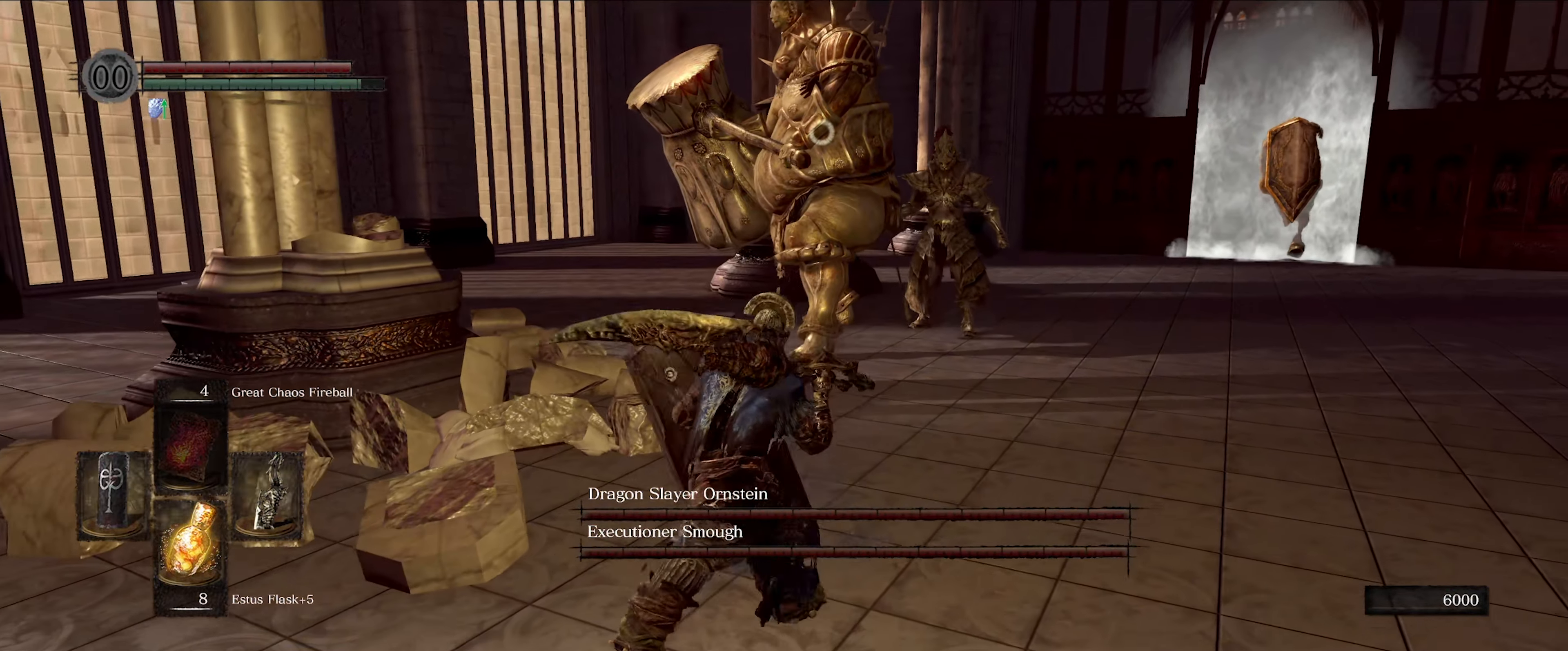
{"buttons": [], "left_stick": "down-right", "right_stick": "center", "events": [[300, "left_stick", "down-right"]]}
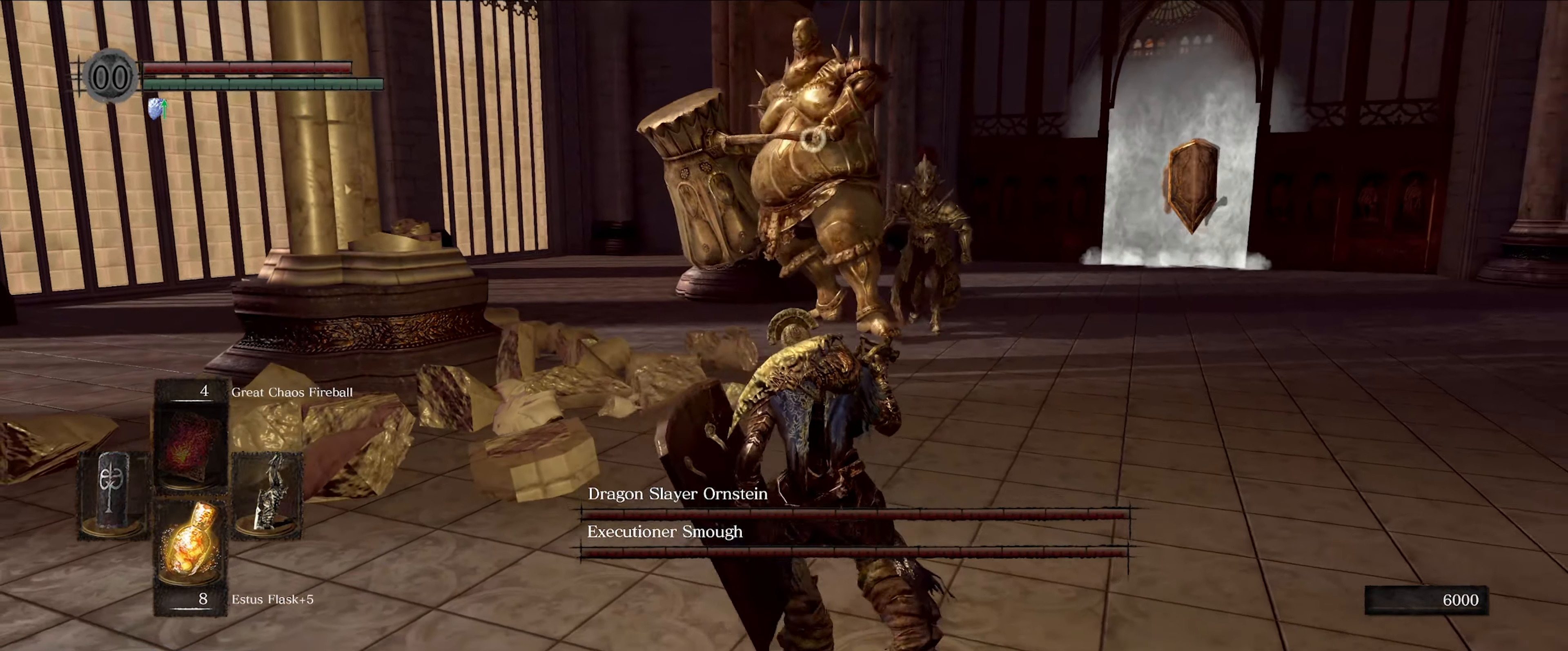
{"buttons": [], "left_stick": "left", "right_stick": "center", "events": [[83, "left_stick", "down-left"], [250, "left_stick", "left"]]}
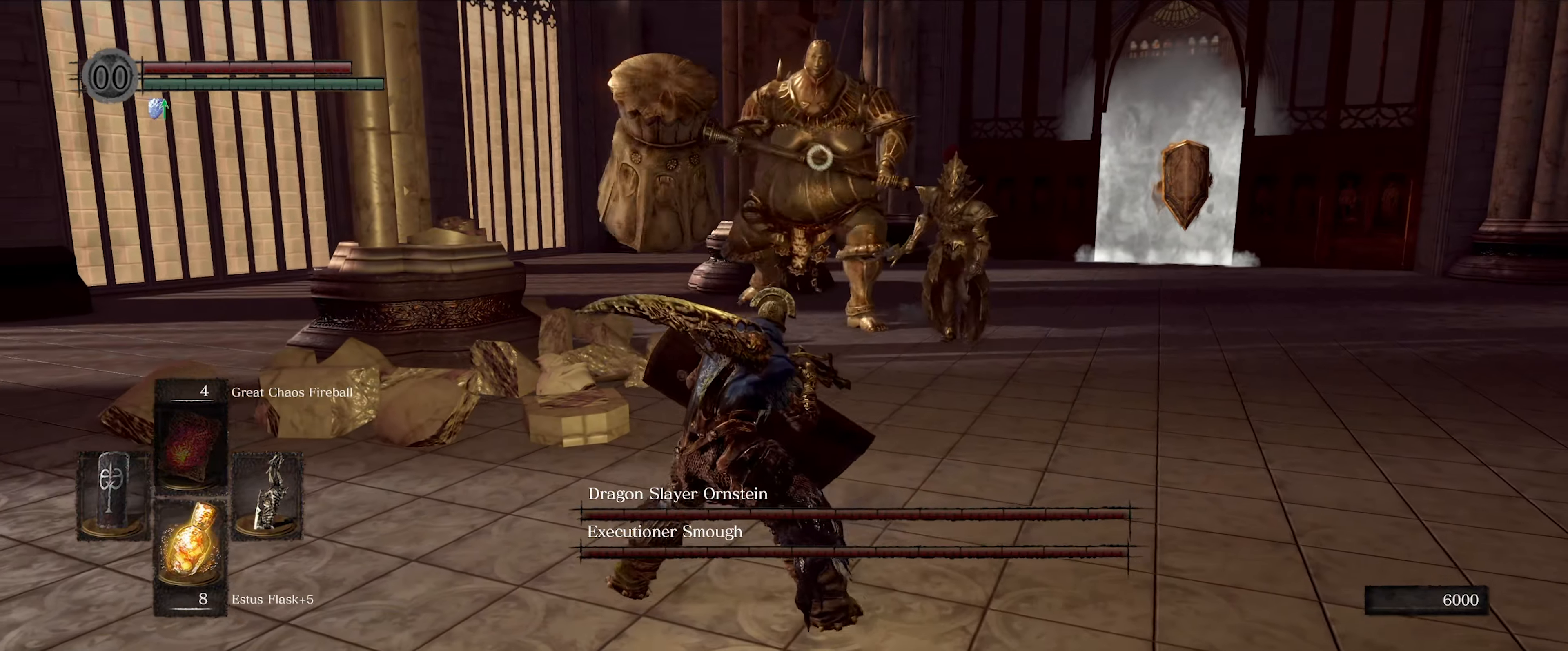
{"buttons": ["L1"], "left_stick": "left", "right_stick": "center", "events": [[200, "L1", "down"]]}
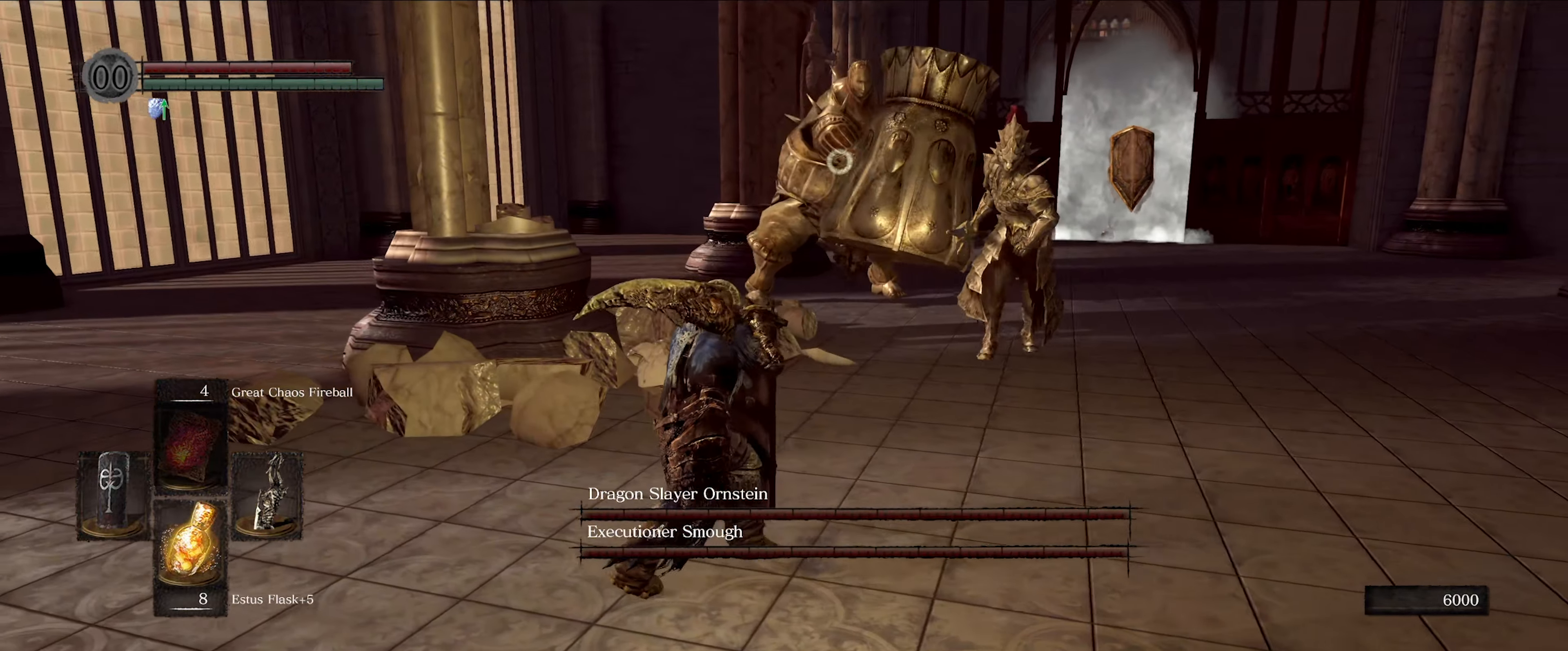
{"buttons": ["L1"], "left_stick": "left", "right_stick": "center", "events": []}
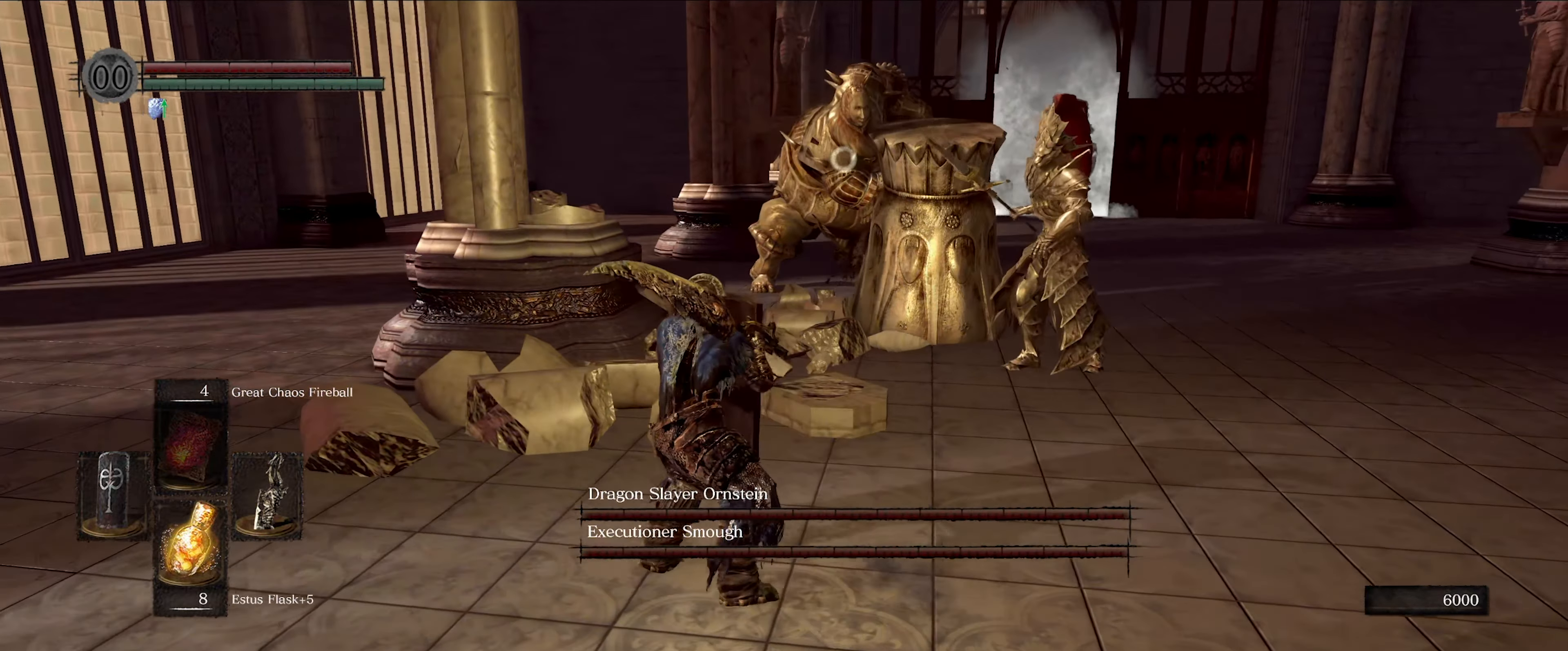
{"buttons": ["L1"], "left_stick": "left", "right_stick": "center", "events": []}
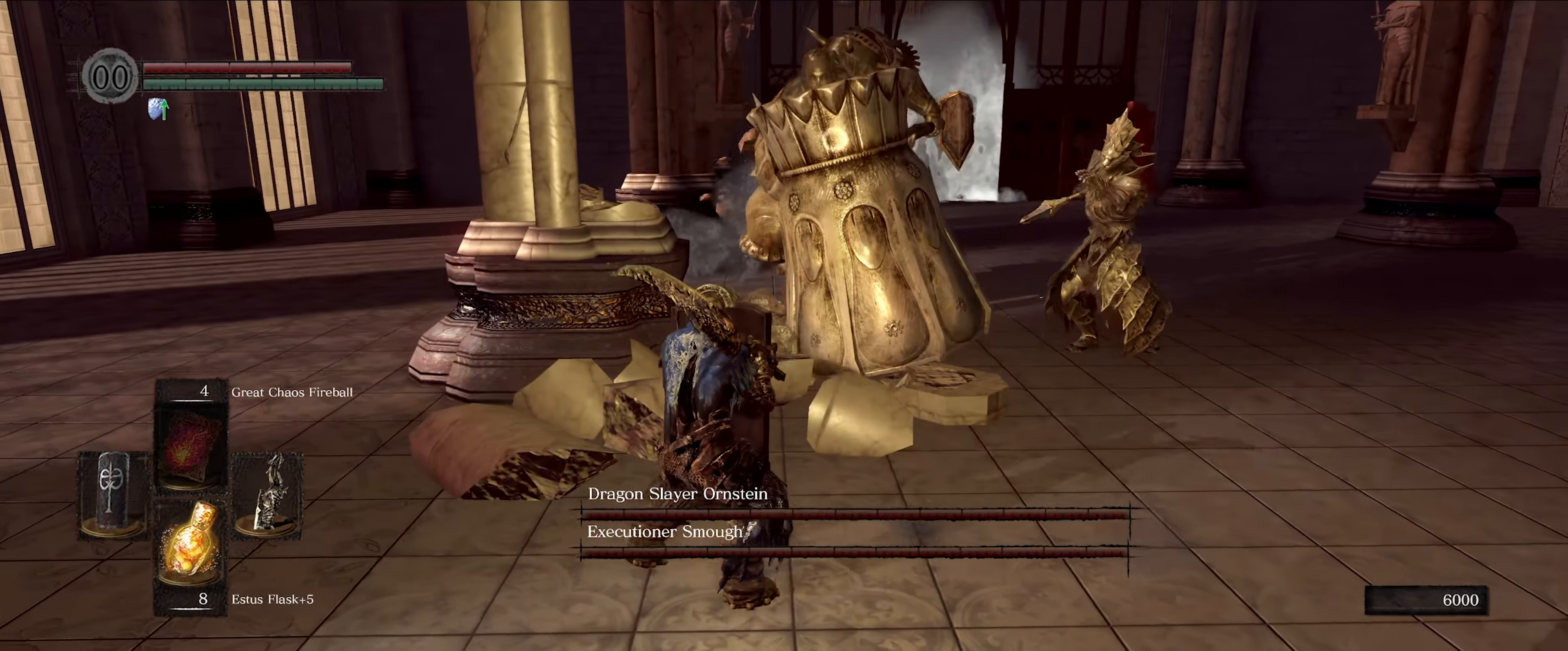
{"buttons": ["L1"], "left_stick": "left", "right_stick": "center", "events": []}
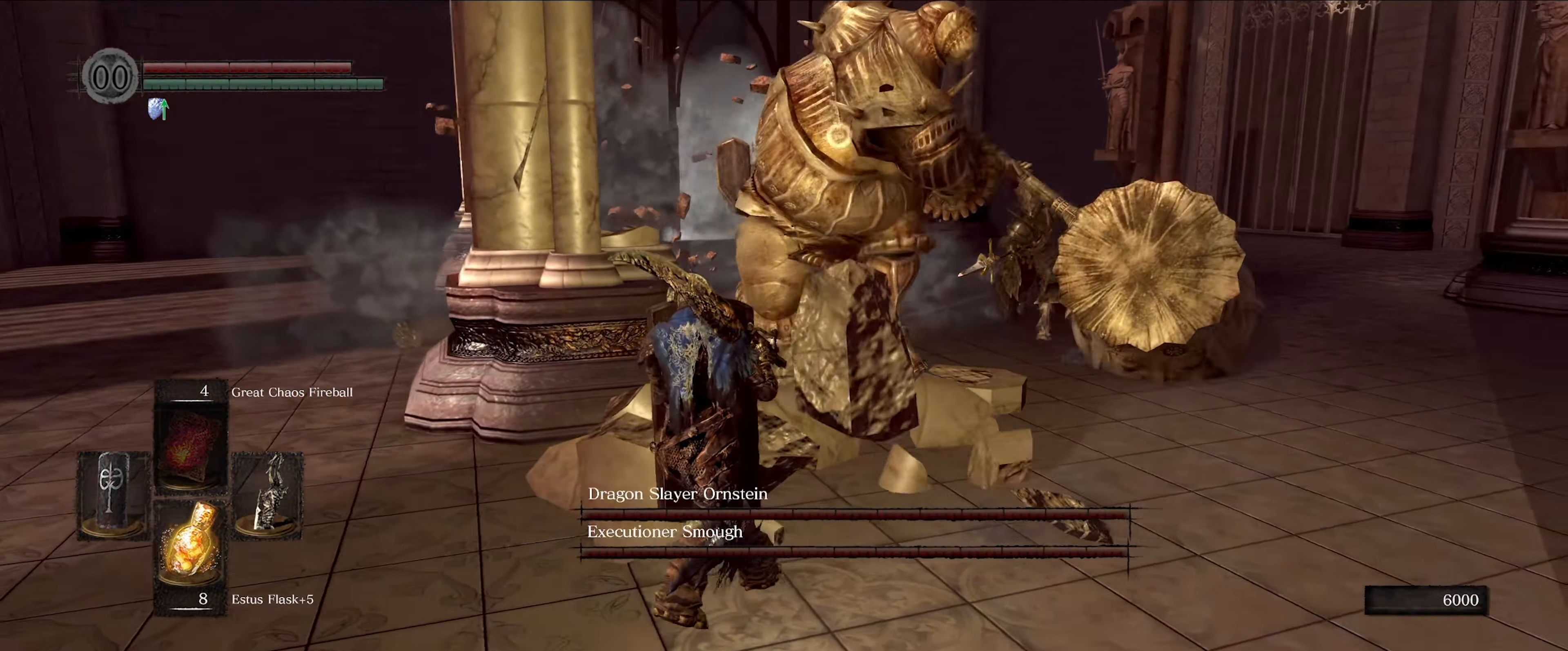
{"buttons": ["L1"], "left_stick": "up-left", "right_stick": "center", "events": [[483, "left_stick", "up-left"]]}
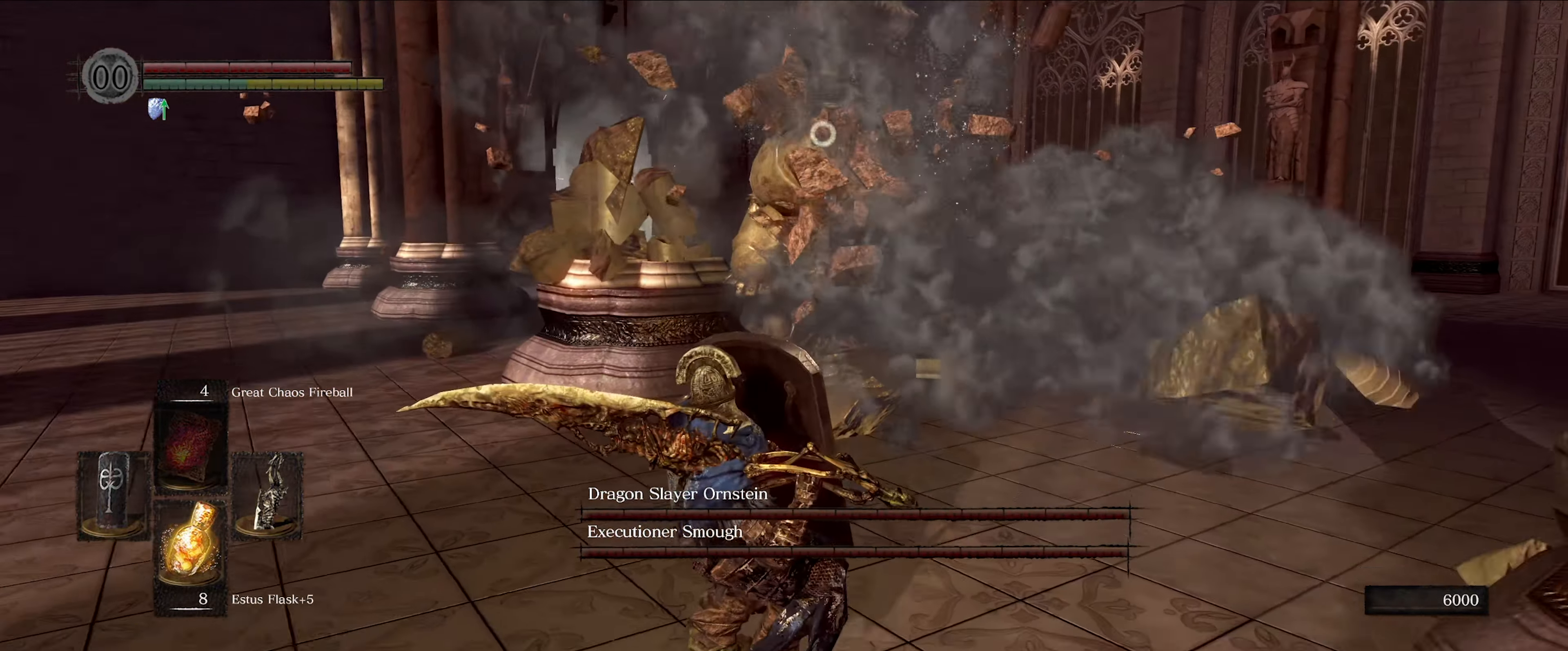
{"buttons": [], "left_stick": "up", "right_stick": "center", "events": [[50, "L1", "up"], [483, "left_stick", "up"]]}
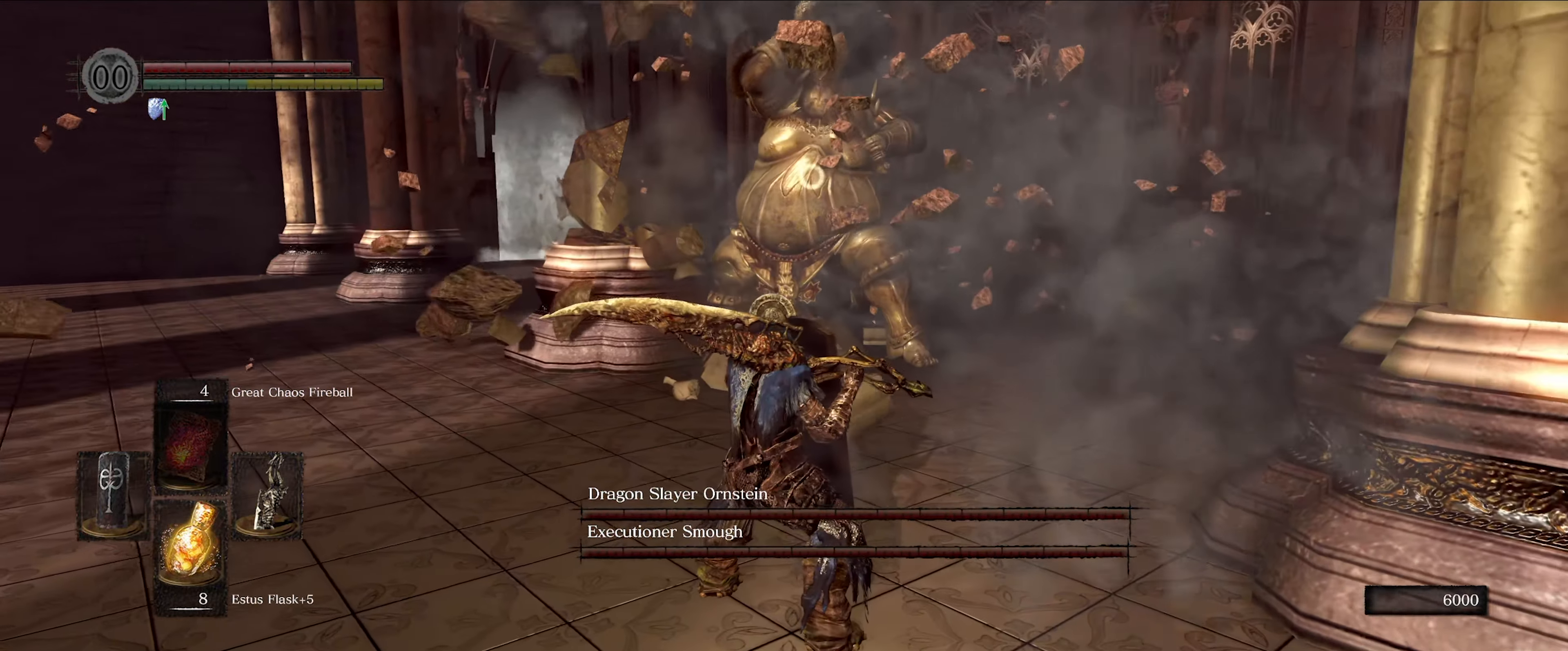
{"buttons": [], "left_stick": "up", "right_stick": "center", "events": []}
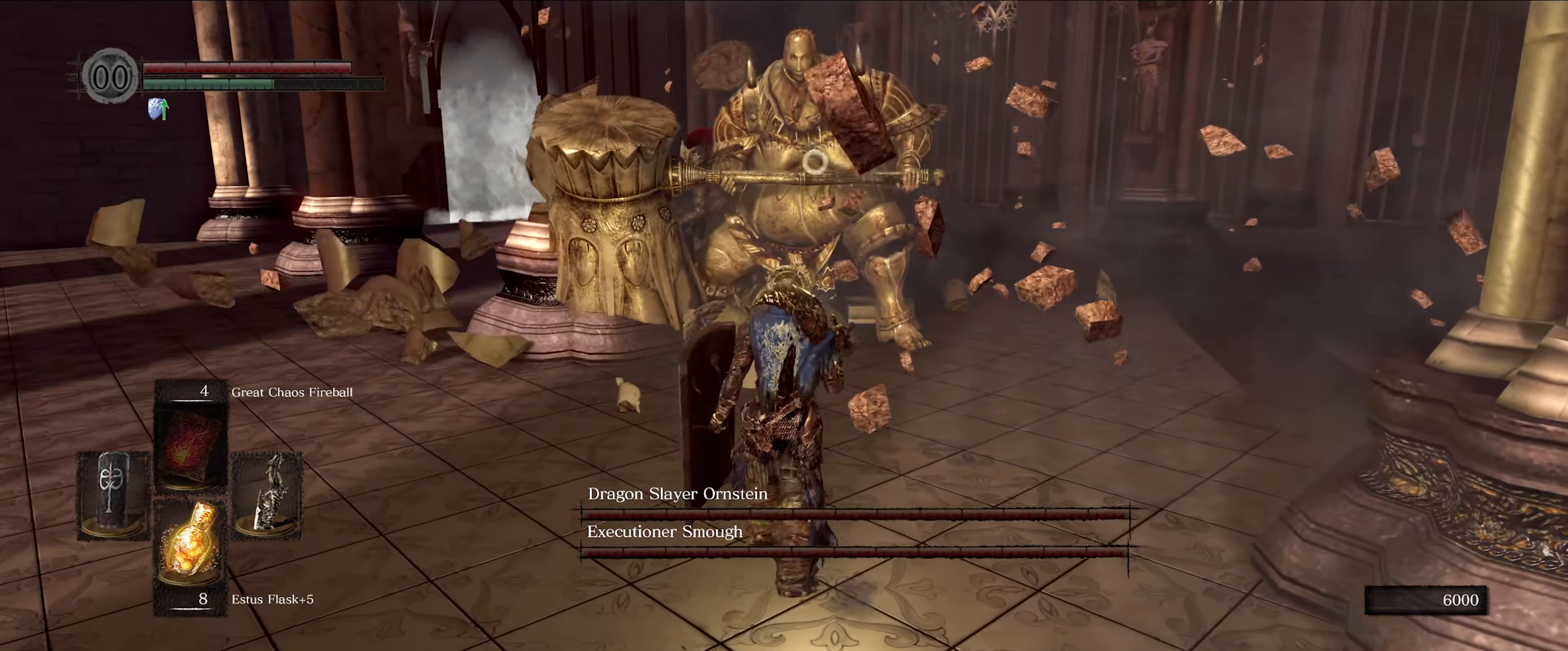
{"buttons": [], "left_stick": "up", "right_stick": "center", "events": []}
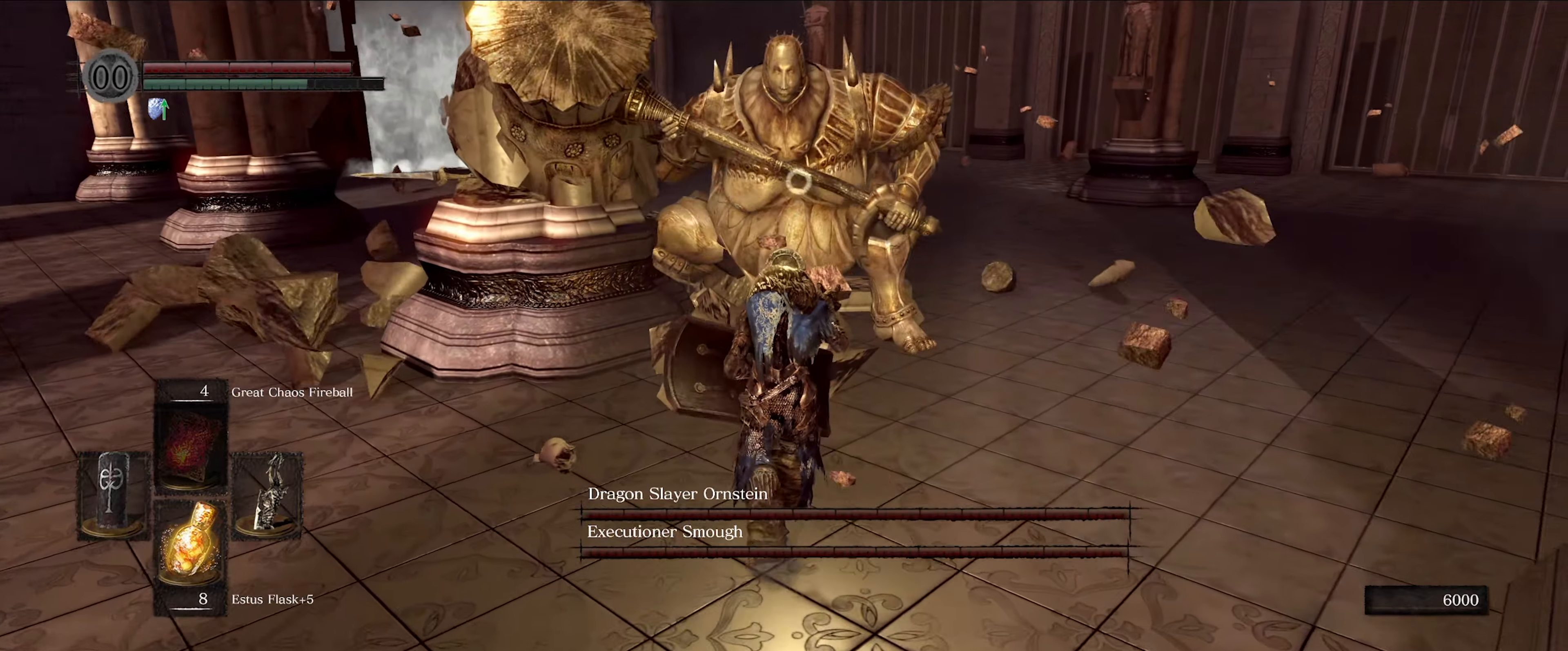
{"buttons": [], "left_stick": "up-right", "right_stick": "center", "events": [[267, "left_stick", "up-right"]]}
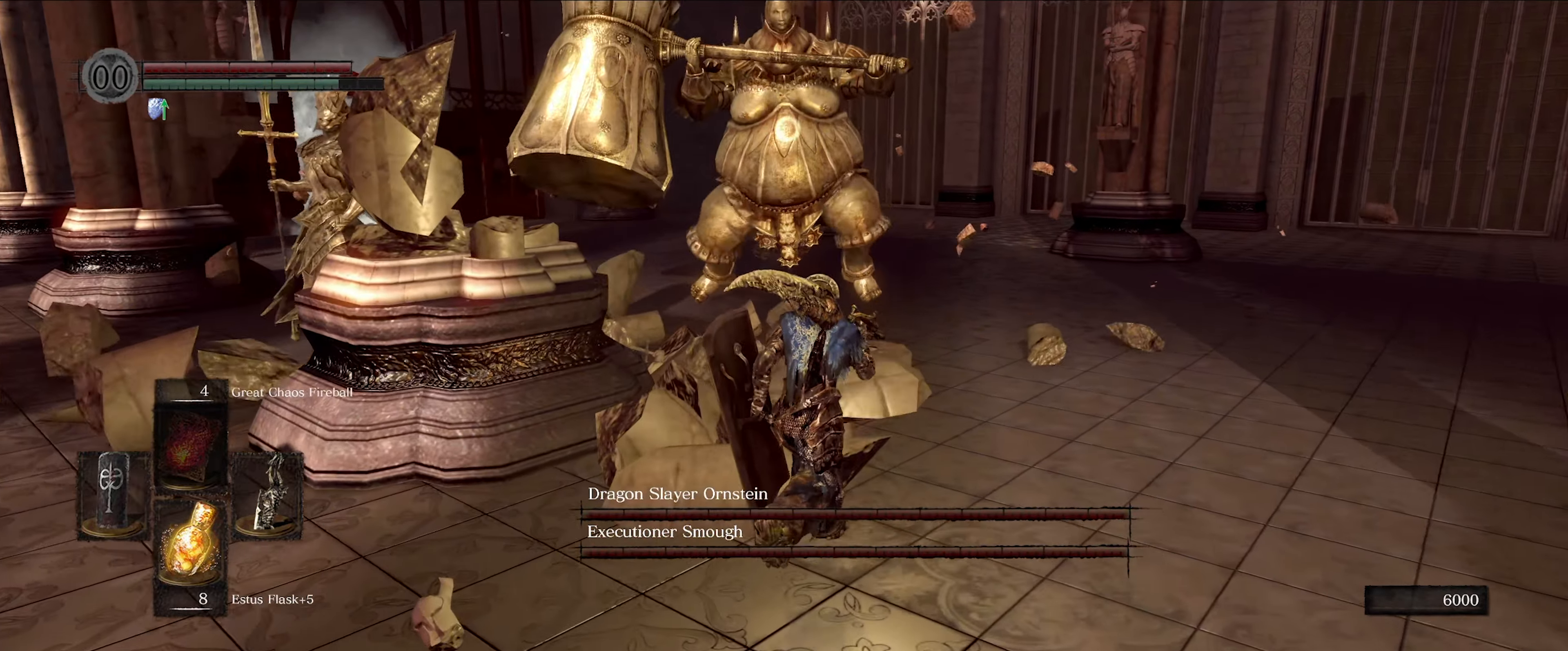
{"buttons": [], "left_stick": "up-right", "right_stick": "center", "events": []}
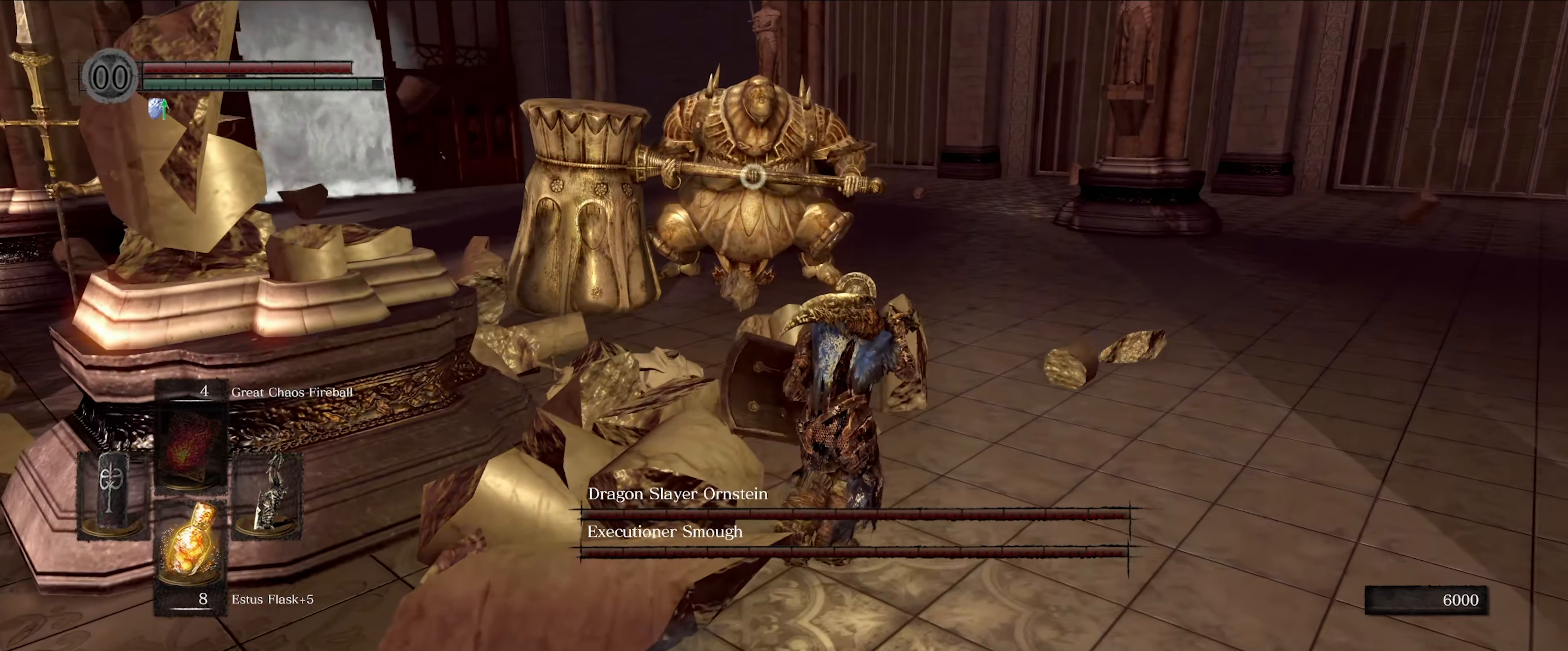
{"buttons": [], "left_stick": "up-right", "right_stick": "center", "events": []}
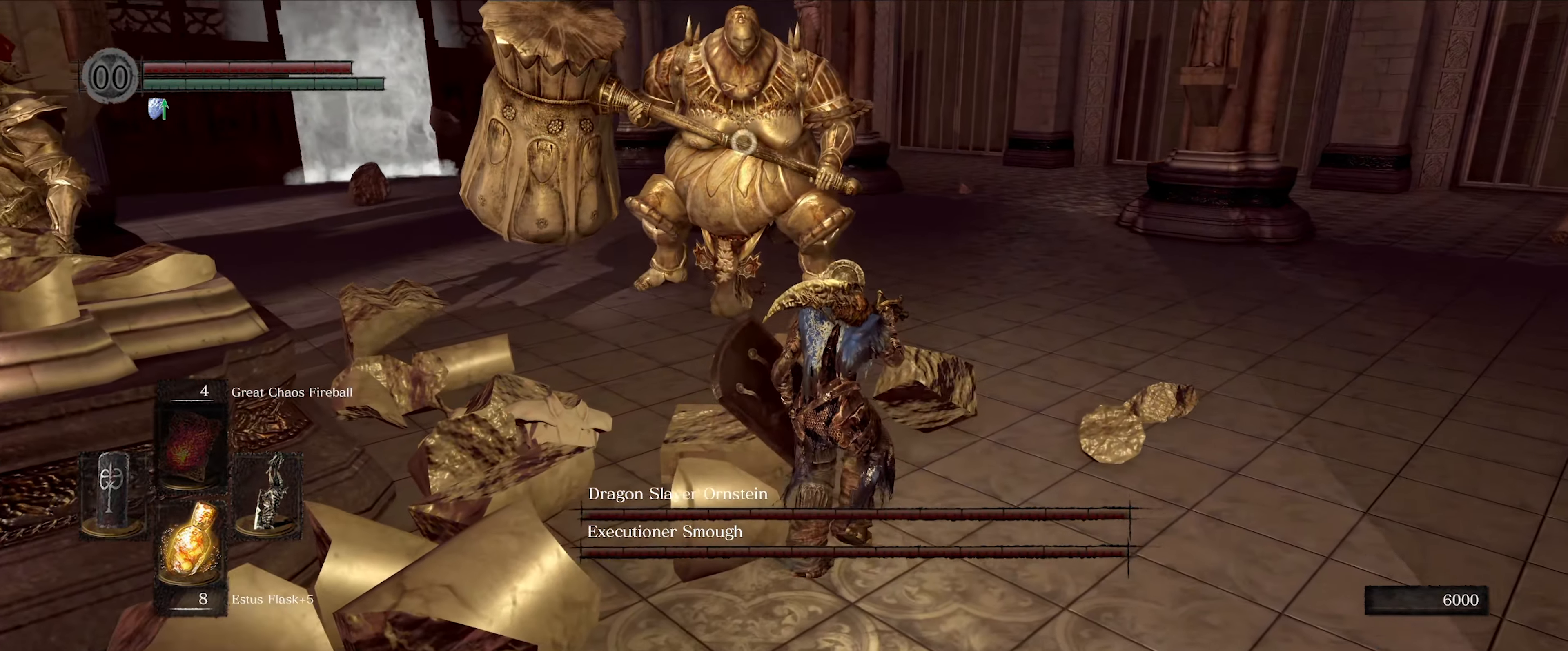
{"buttons": [], "left_stick": "up-right", "right_stick": "center", "events": []}
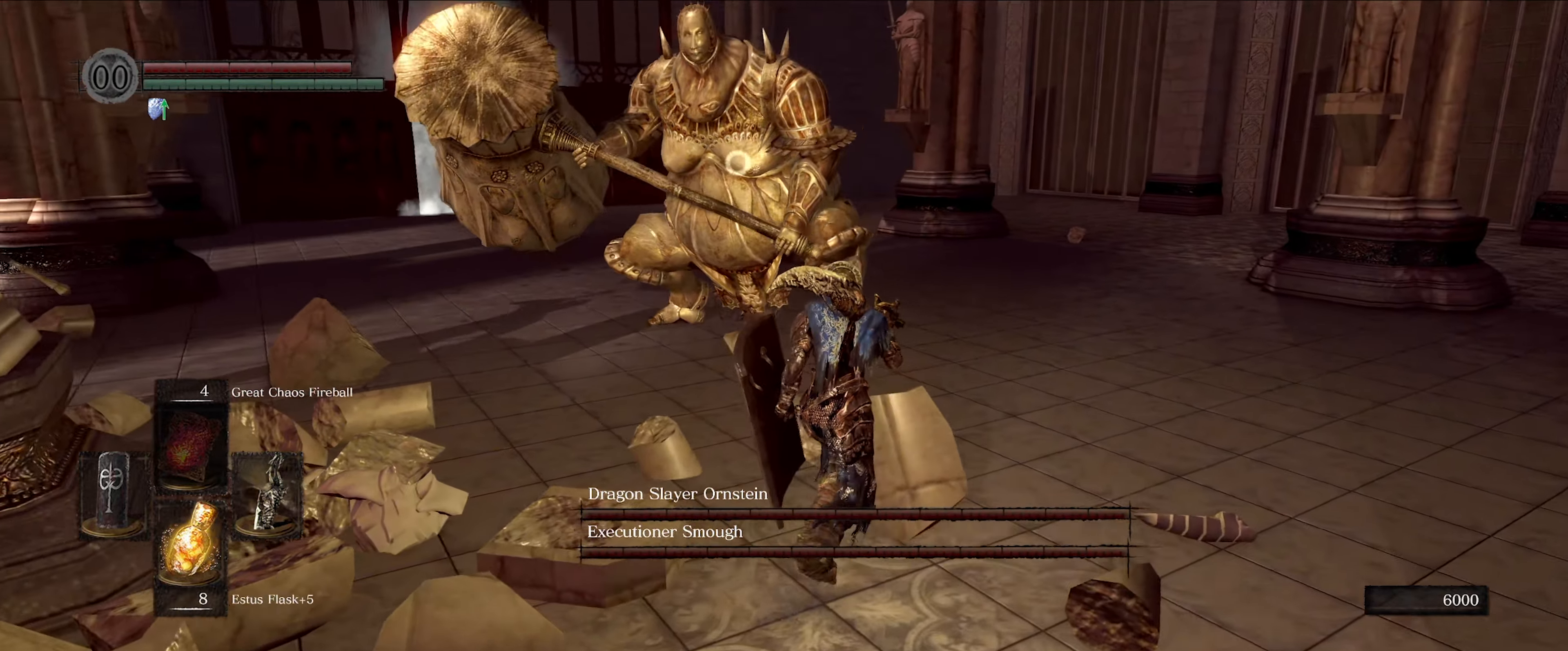
{"buttons": ["L1"], "left_stick": "up-right", "right_stick": "center", "events": [[67, "L1", "down"]]}
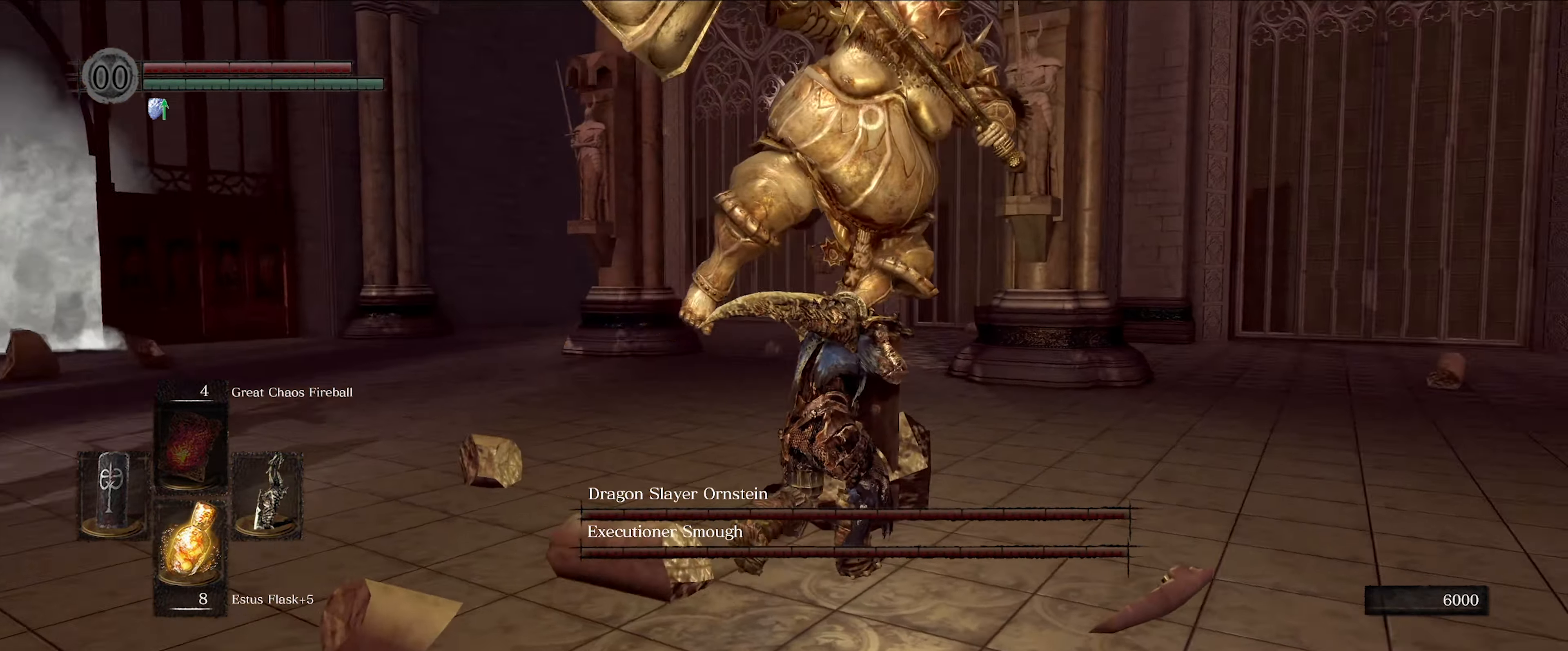
{"buttons": ["L1"], "left_stick": "up-right", "right_stick": "center", "events": []}
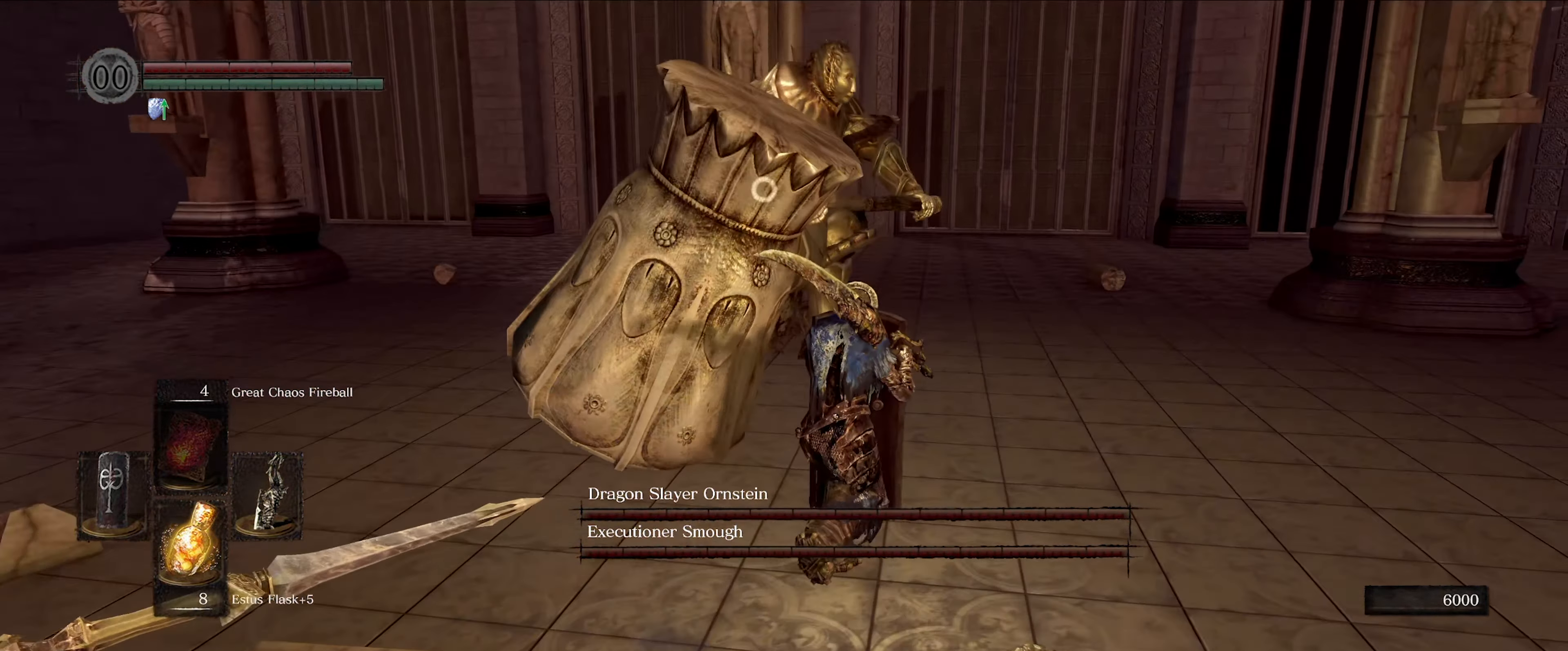
{"buttons": ["L1"], "left_stick": "up-right", "right_stick": "center", "events": []}